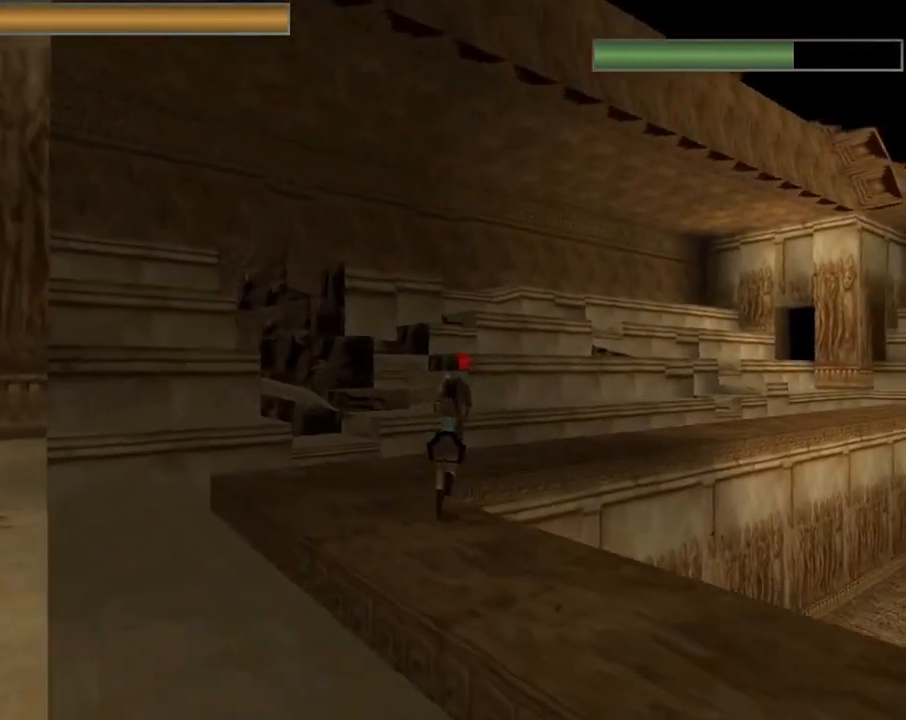
Gameplay with a controller (PlayStation layout); each line is a JSON object with the inputs held at the frame after it. "events" lists button and stick changes between this image and that frame as [ms after this image, input, new state], when the widget could be followed in between. Not read: right_stick.
{"buttons": ["CROSS", "SQUARE", "DPAD_UP"], "left_stick": "center", "events": [[67, "DPAD_RIGHT", "down"], [400, "DPAD_RIGHT", "up"]]}
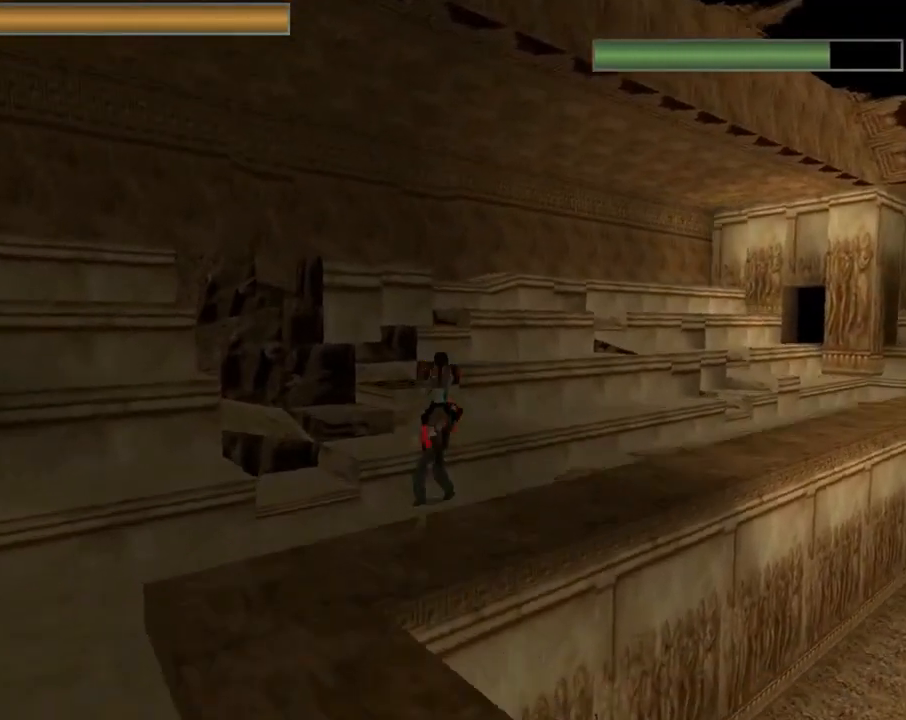
{"buttons": ["CROSS", "DPAD_UP"], "left_stick": "center", "events": [[133, "DPAD_RIGHT", "down"], [133, "SQUARE", "up"], [267, "DPAD_RIGHT", "up"]]}
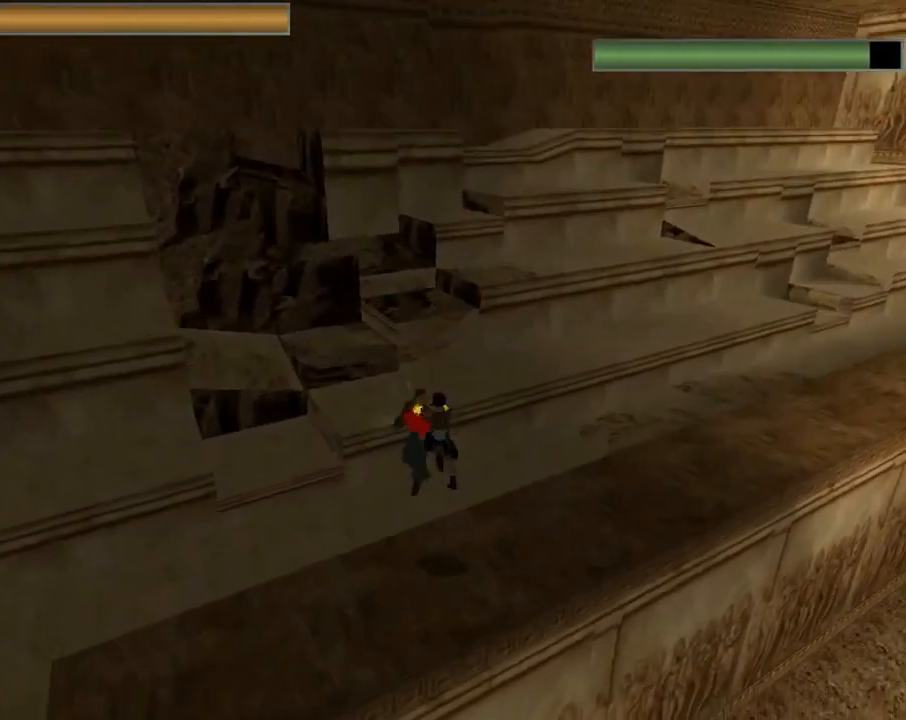
{"buttons": ["CROSS", "DPAD_UP", "DPAD_LEFT"], "left_stick": "center", "events": [[300, "DPAD_LEFT", "down"]]}
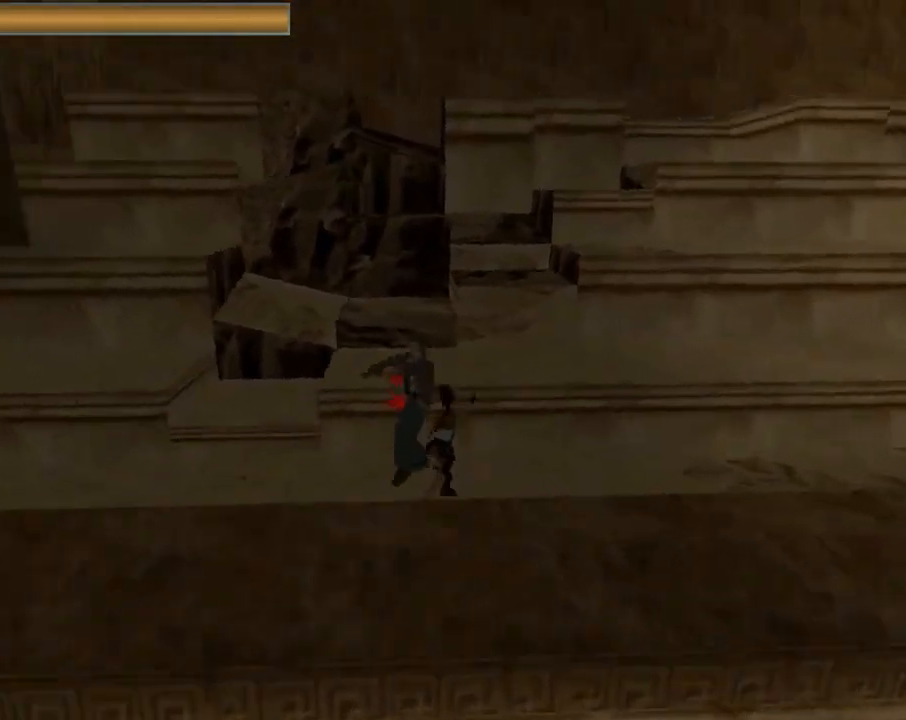
{"buttons": ["CROSS", "DPAD_LEFT"], "left_stick": "center", "events": [[433, "DPAD_UP", "up"]]}
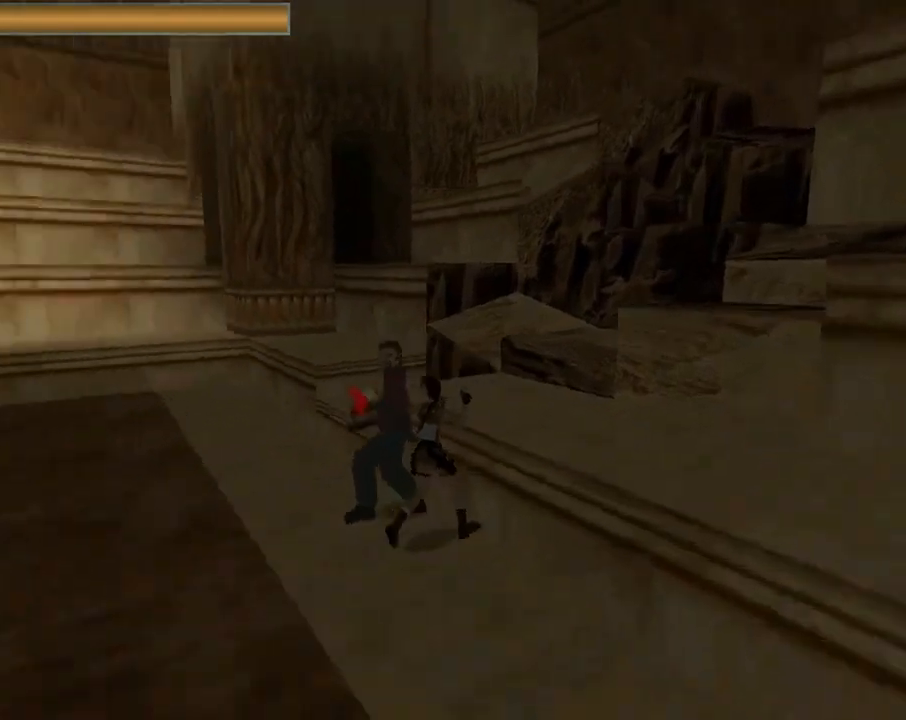
{"buttons": ["CROSS", "DPAD_LEFT"], "left_stick": "center", "events": []}
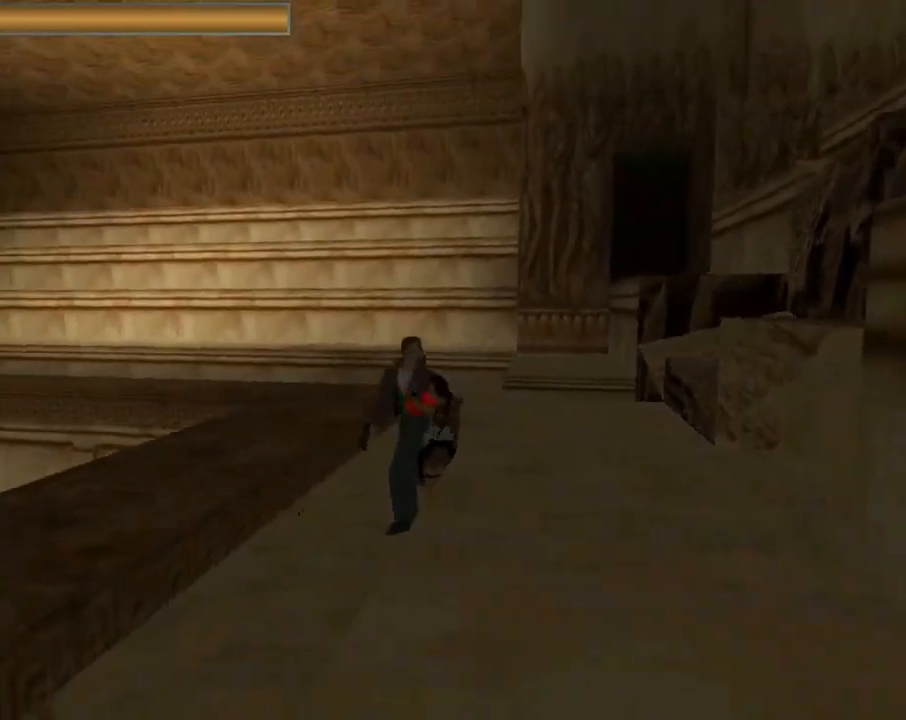
{"buttons": ["CROSS", "DPAD_UP", "DPAD_LEFT"], "left_stick": "center", "events": [[67, "DPAD_LEFT", "up"], [233, "DPAD_UP", "down"], [467, "DPAD_LEFT", "down"]]}
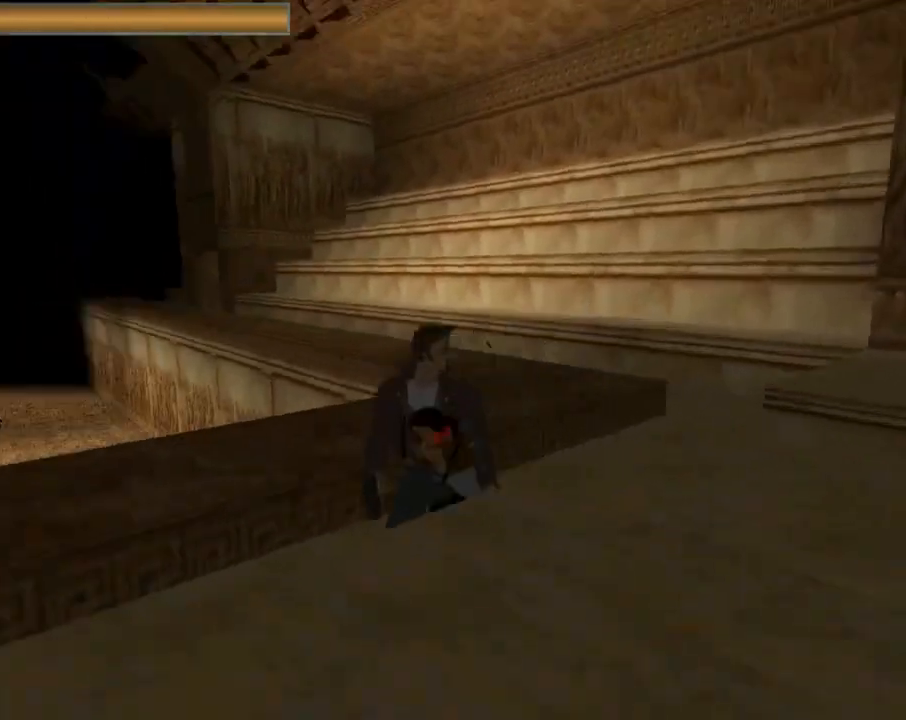
{"buttons": ["CROSS"], "left_stick": "center", "events": [[67, "DPAD_LEFT", "up"], [100, "CIRCLE", "down"], [200, "CIRCLE", "up"], [200, "DPAD_UP", "up"]]}
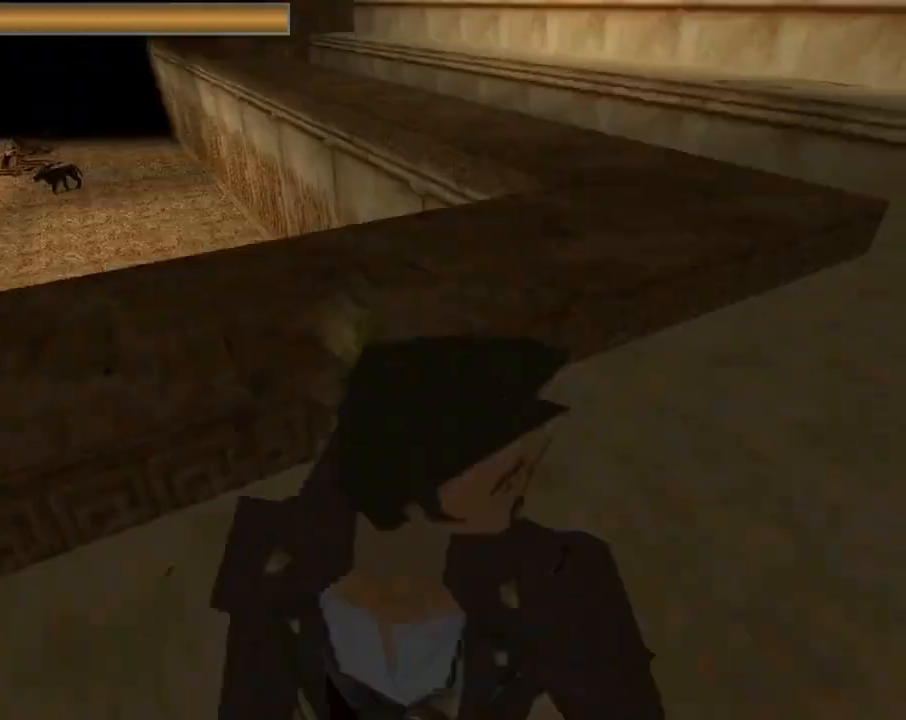
{"buttons": ["CROSS"], "left_stick": "center", "events": []}
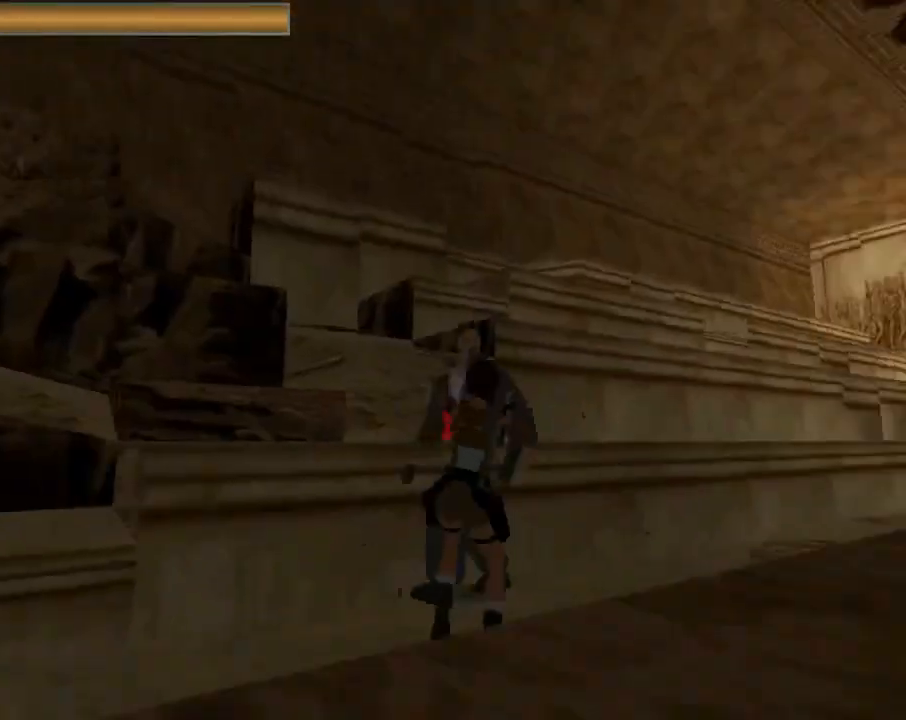
{"buttons": ["CROSS"], "left_stick": "center", "events": []}
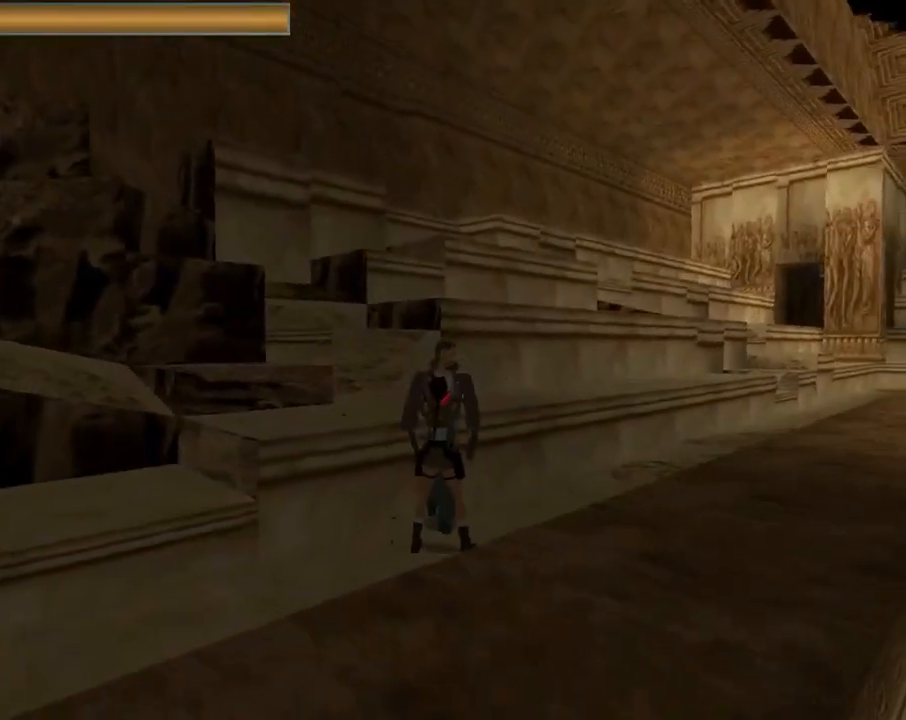
{"buttons": ["CROSS", "DPAD_UP"], "left_stick": "center", "events": [[100, "DPAD_RIGHT", "down"], [300, "DPAD_RIGHT", "up"], [367, "DPAD_UP", "down"]]}
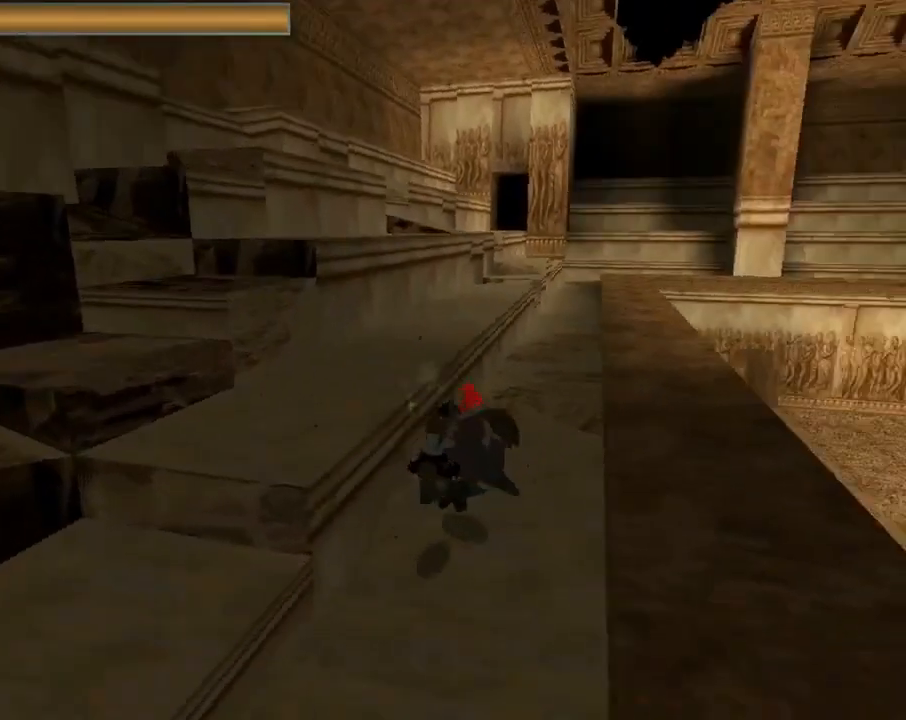
{"buttons": ["DPAD_RIGHT"], "left_stick": "center", "events": [[133, "DPAD_RIGHT", "down"], [267, "DPAD_RIGHT", "up"], [367, "DPAD_RIGHT", "down"], [400, "DPAD_UP", "up"], [500, "CROSS", "up"]]}
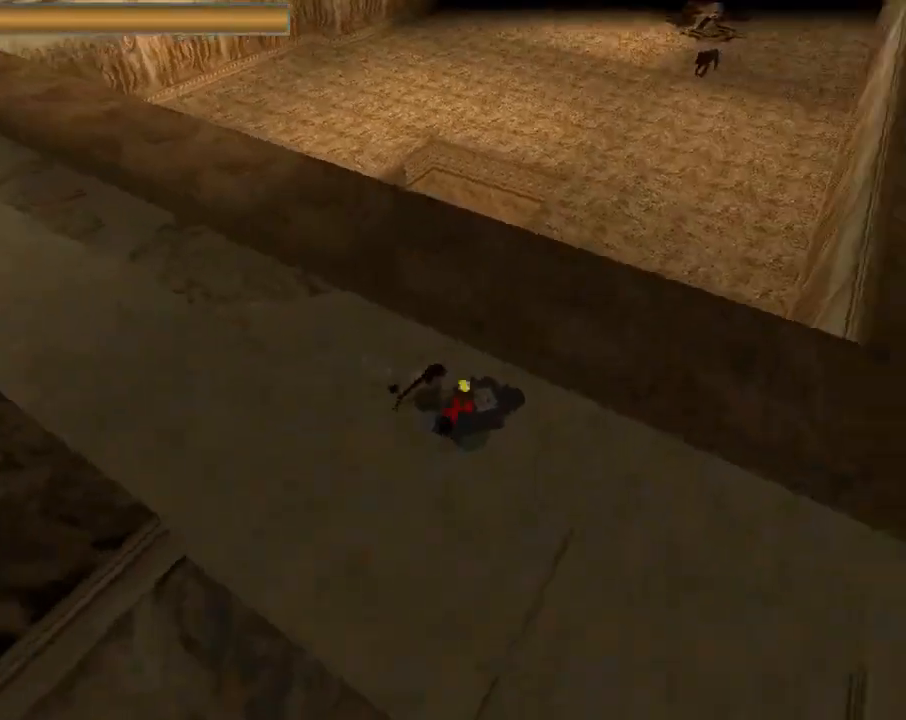
{"buttons": ["CROSS"], "left_stick": "center", "events": [[100, "TRIANGLE", "down"], [233, "DPAD_RIGHT", "up"], [400, "CROSS", "down"], [400, "TRIANGLE", "up"]]}
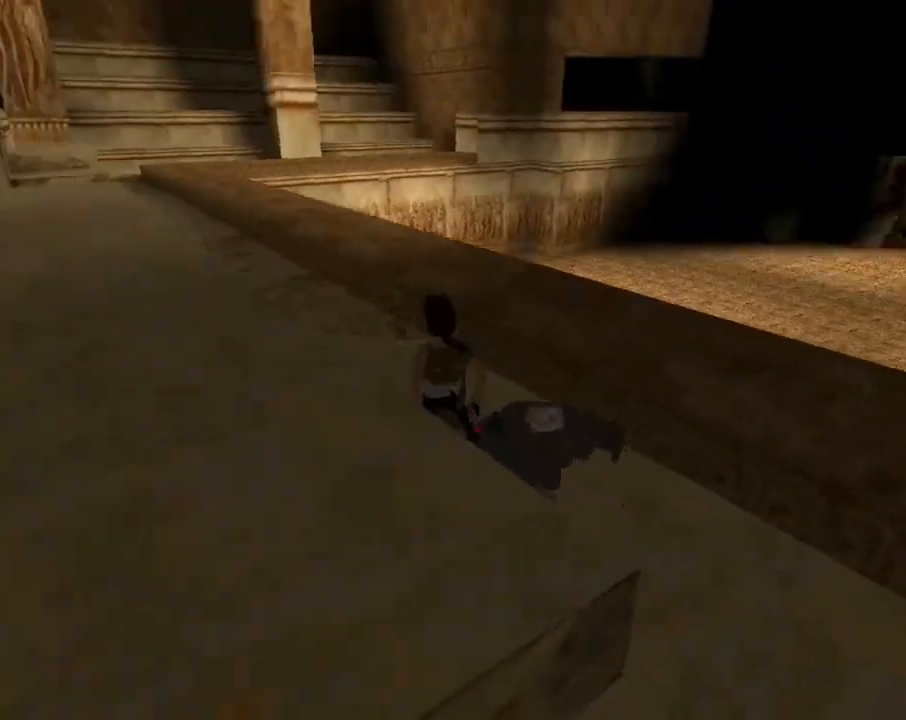
{"buttons": ["CROSS", "DPAD_UP"], "left_stick": "center", "events": [[267, "DPAD_UP", "down"]]}
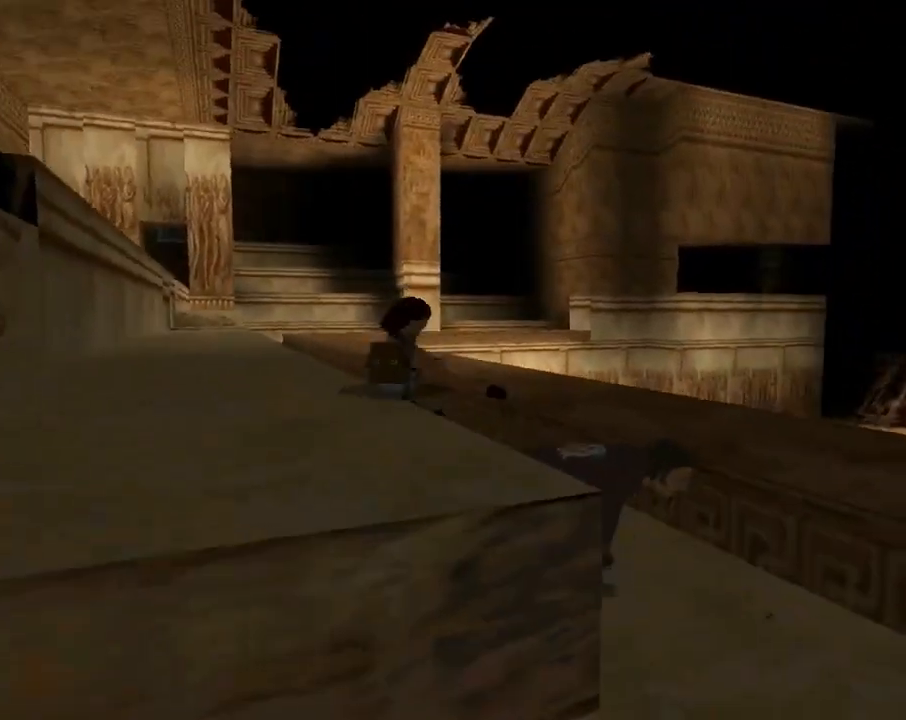
{"buttons": ["R2", "DPAD_UP"], "left_stick": "center", "events": [[167, "DPAD_LEFT", "down"], [200, "CROSS", "up"], [367, "DPAD_LEFT", "up"], [433, "R2", "down"]]}
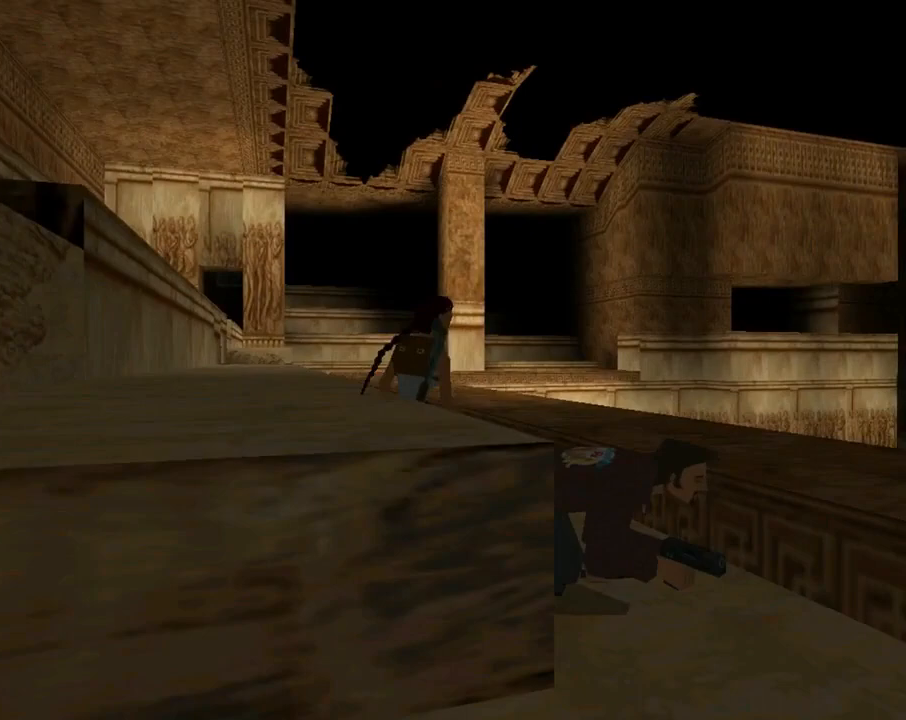
{"buttons": ["R2", "DPAD_UP", "DPAD_LEFT"], "left_stick": "center", "events": [[233, "DPAD_LEFT", "down"]]}
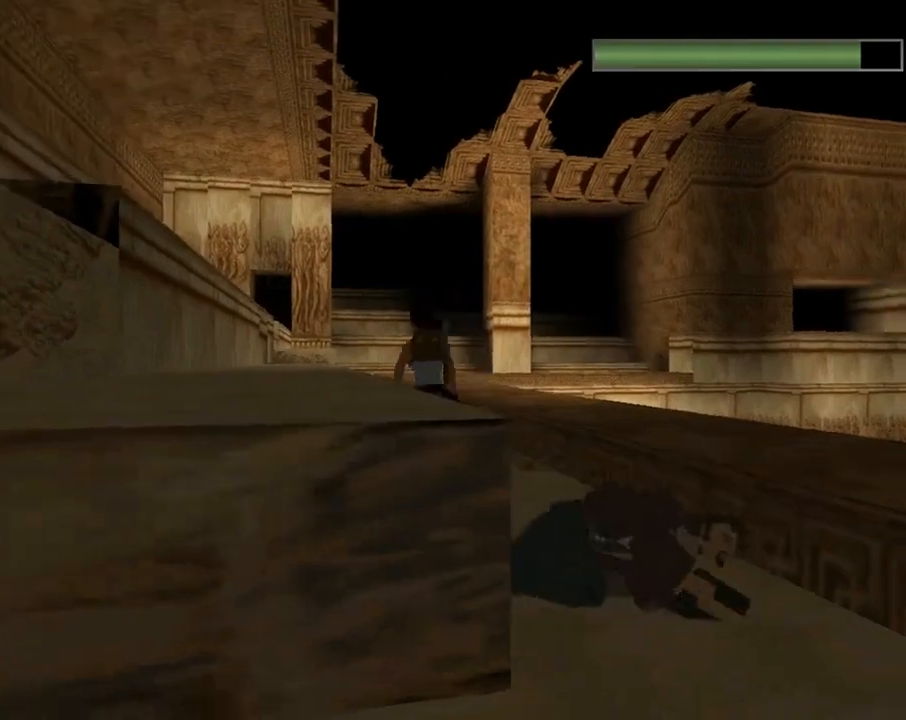
{"buttons": ["R2", "DPAD_UP", "DPAD_LEFT"], "left_stick": "center", "events": [[167, "DPAD_LEFT", "up"], [400, "DPAD_LEFT", "down"]]}
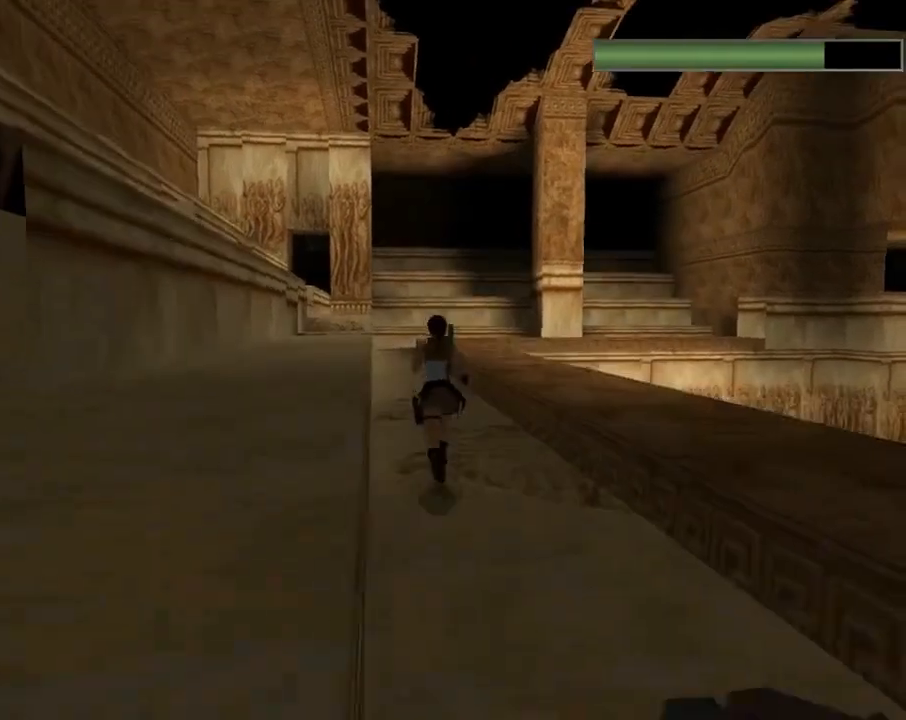
{"buttons": ["R2", "DPAD_UP", "DPAD_RIGHT"], "left_stick": "center", "events": [[67, "DPAD_LEFT", "up"], [433, "DPAD_RIGHT", "down"]]}
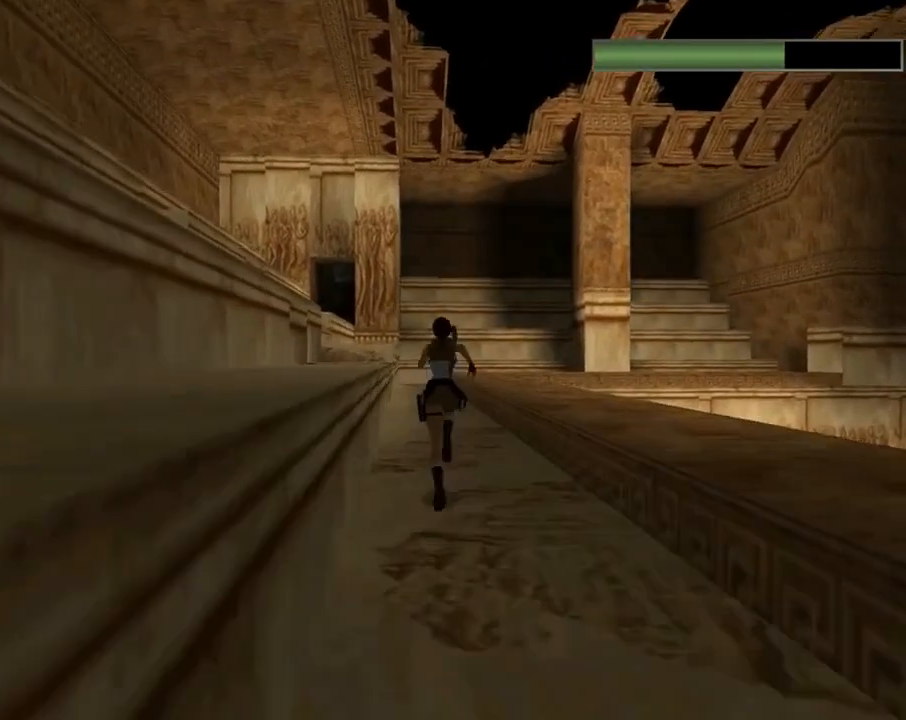
{"buttons": ["SQUARE", "R2", "DPAD_UP"], "left_stick": "center", "events": [[133, "DPAD_RIGHT", "up"], [200, "SQUARE", "down"]]}
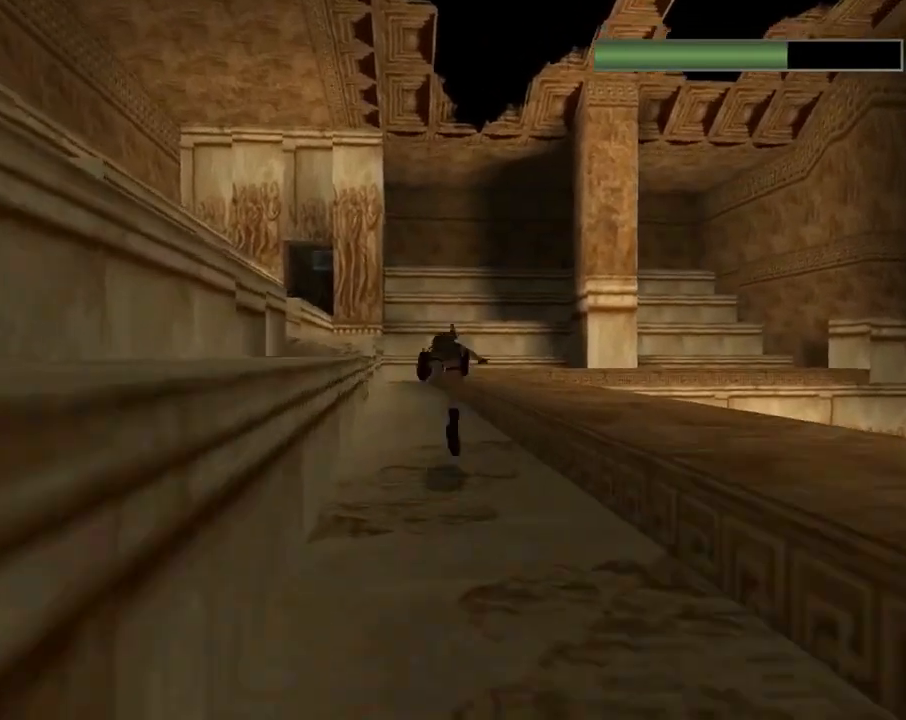
{"buttons": ["SQUARE", "R2", "DPAD_UP"], "left_stick": "center", "events": []}
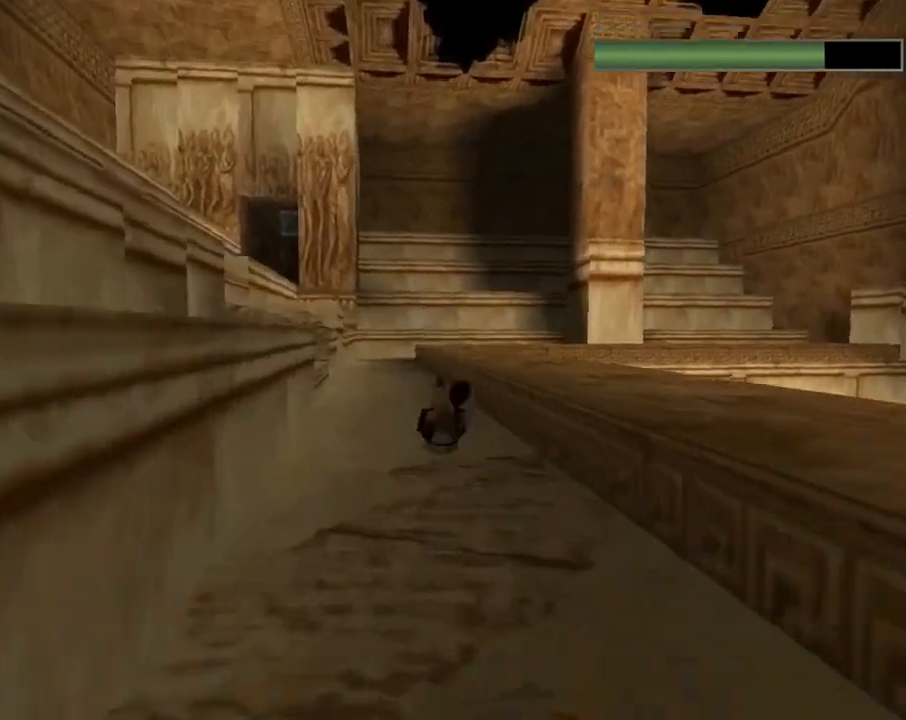
{"buttons": ["DPAD_UP"], "left_stick": "center", "events": [[100, "SQUARE", "up"], [200, "R2", "up"]]}
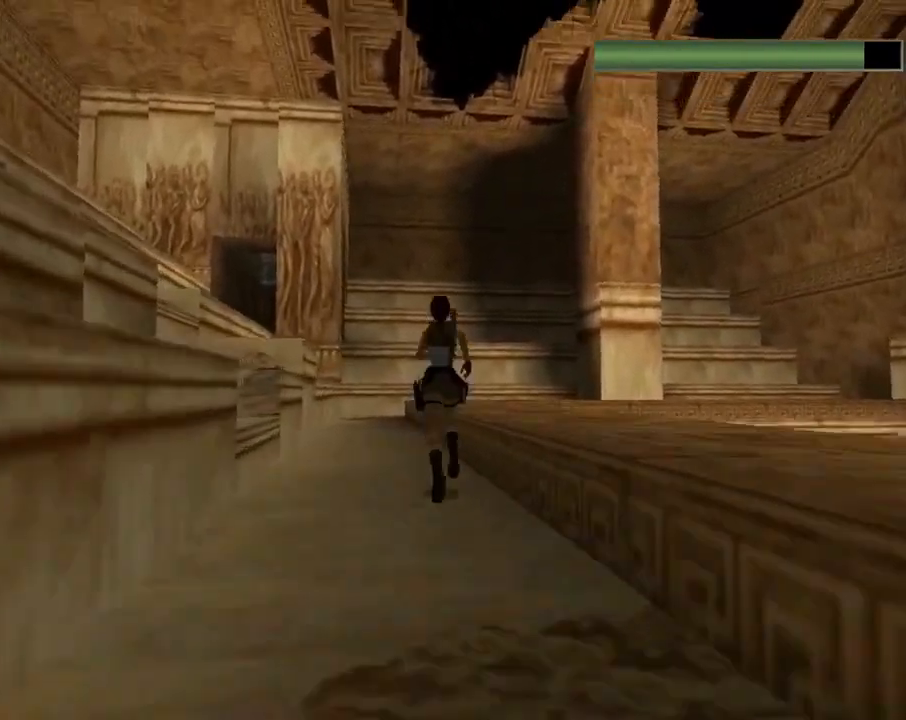
{"buttons": ["DPAD_UP"], "left_stick": "center", "events": [[167, "DPAD_RIGHT", "down"], [400, "DPAD_RIGHT", "up"]]}
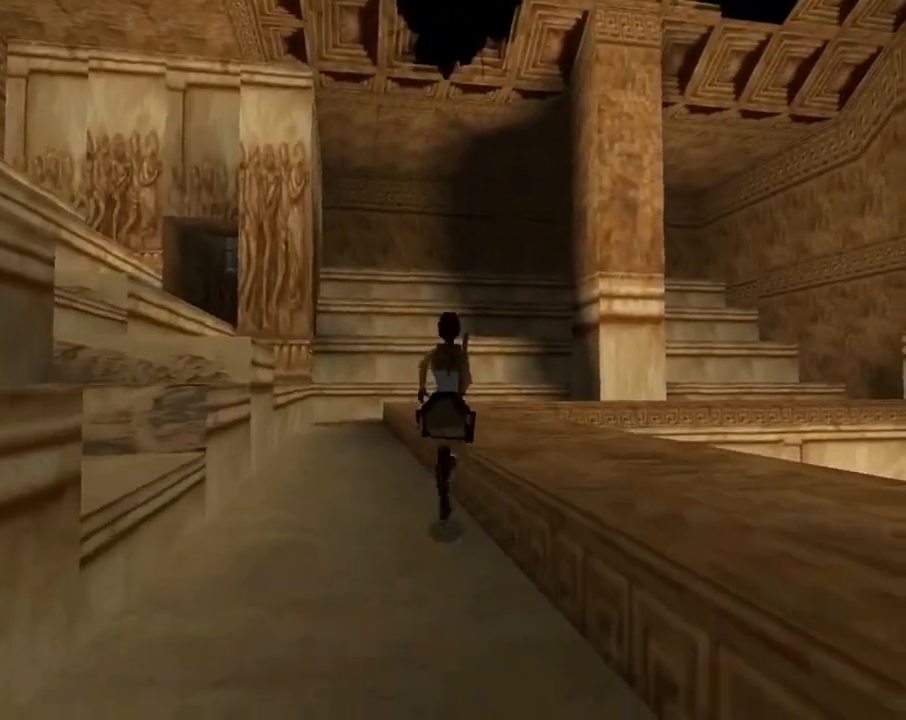
{"buttons": ["DPAD_UP", "DPAD_LEFT"], "left_stick": "center", "events": [[333, "DPAD_LEFT", "down"]]}
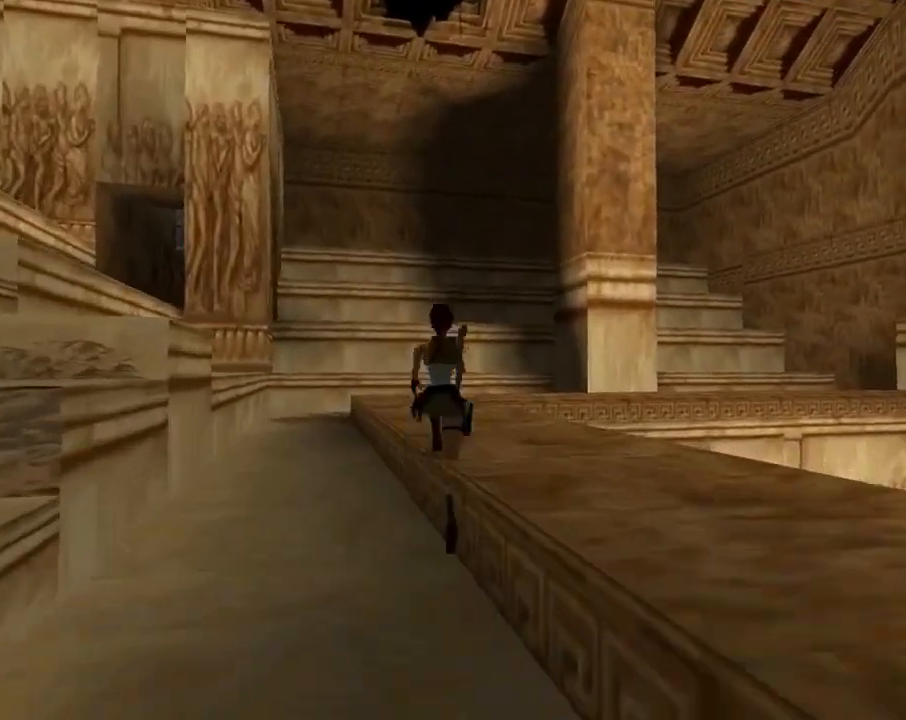
{"buttons": ["DPAD_UP"], "left_stick": "center", "events": [[67, "DPAD_LEFT", "up"]]}
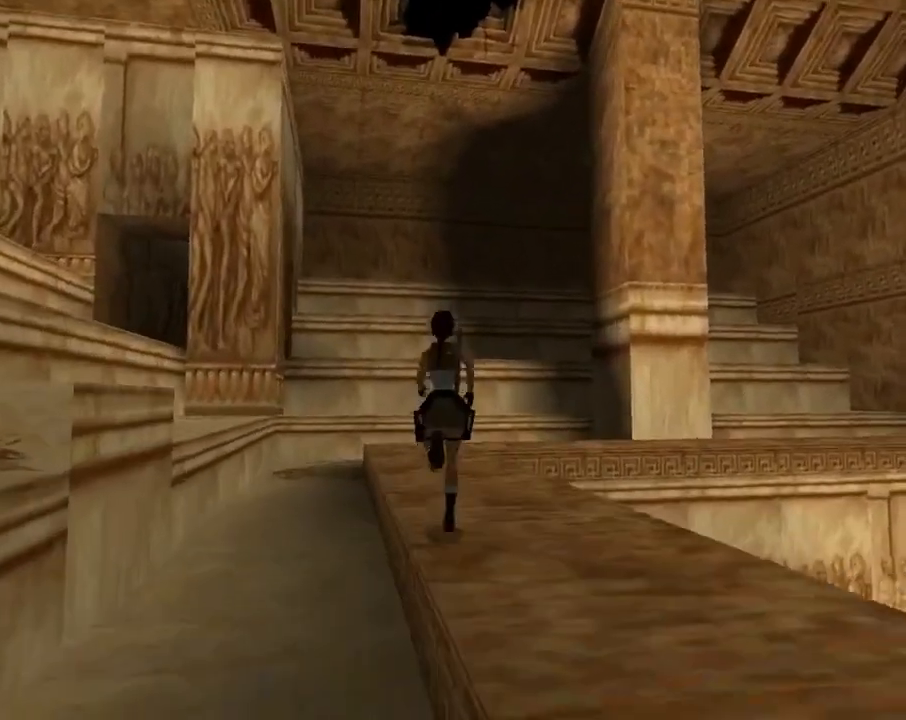
{"buttons": ["DPAD_UP"], "left_stick": "center", "events": []}
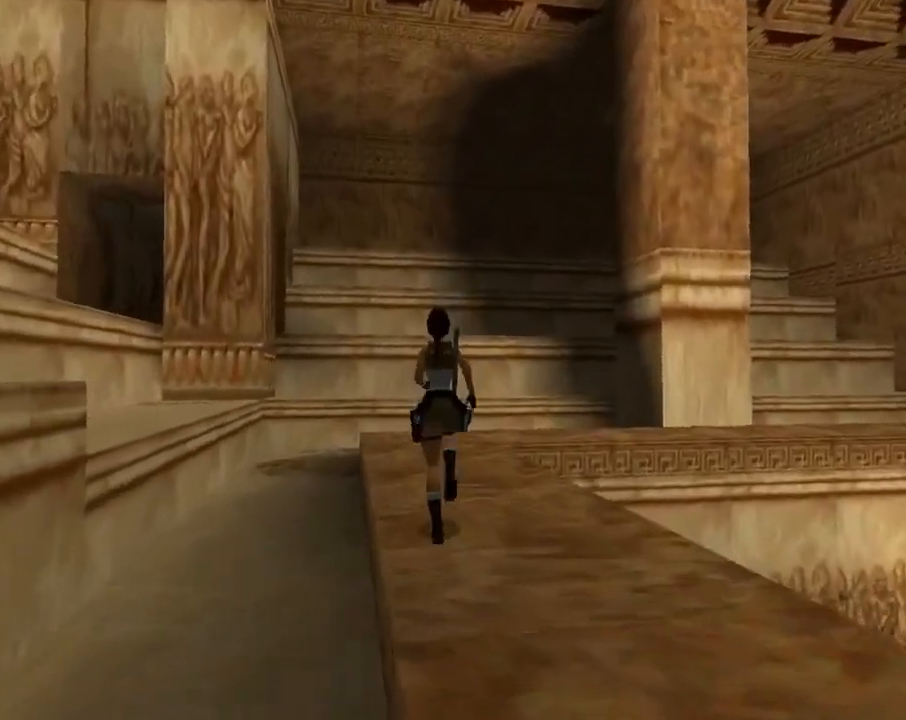
{"buttons": ["DPAD_UP", "DPAD_RIGHT"], "left_stick": "center", "events": [[400, "DPAD_RIGHT", "down"]]}
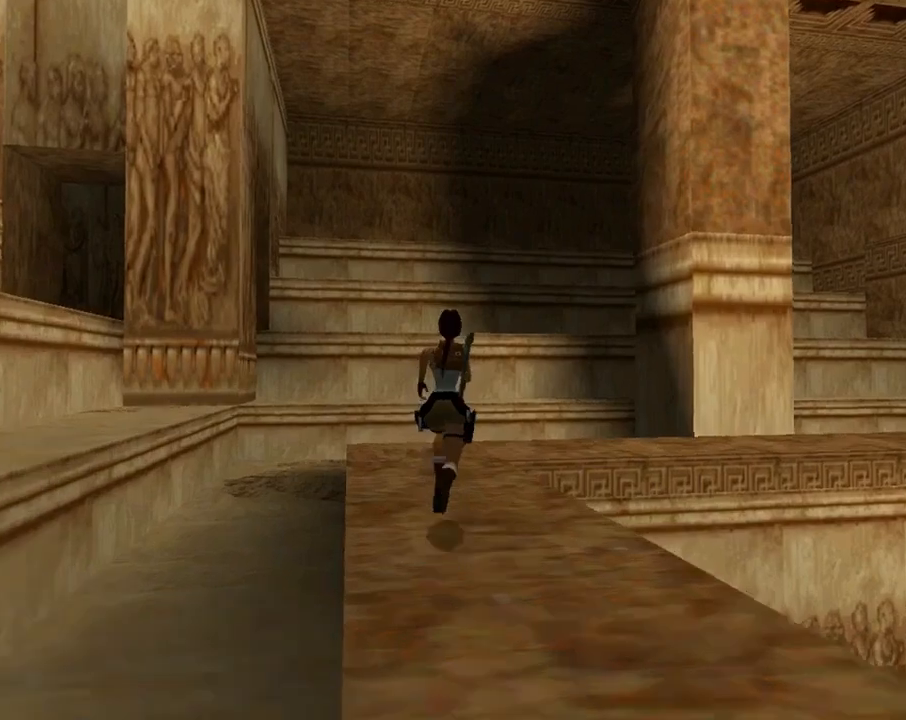
{"buttons": ["DPAD_UP"], "left_stick": "center", "events": [[500, "DPAD_RIGHT", "up"]]}
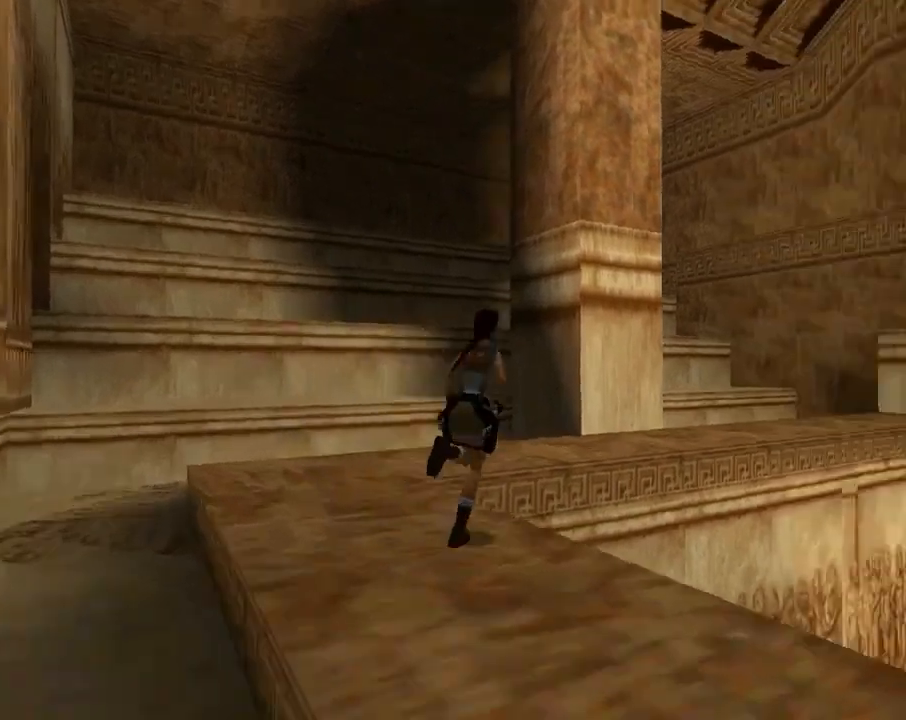
{"buttons": ["SQUARE", "DPAD_UP", "DPAD_RIGHT"], "left_stick": "center", "events": [[33, "SQUARE", "down"], [500, "DPAD_RIGHT", "down"]]}
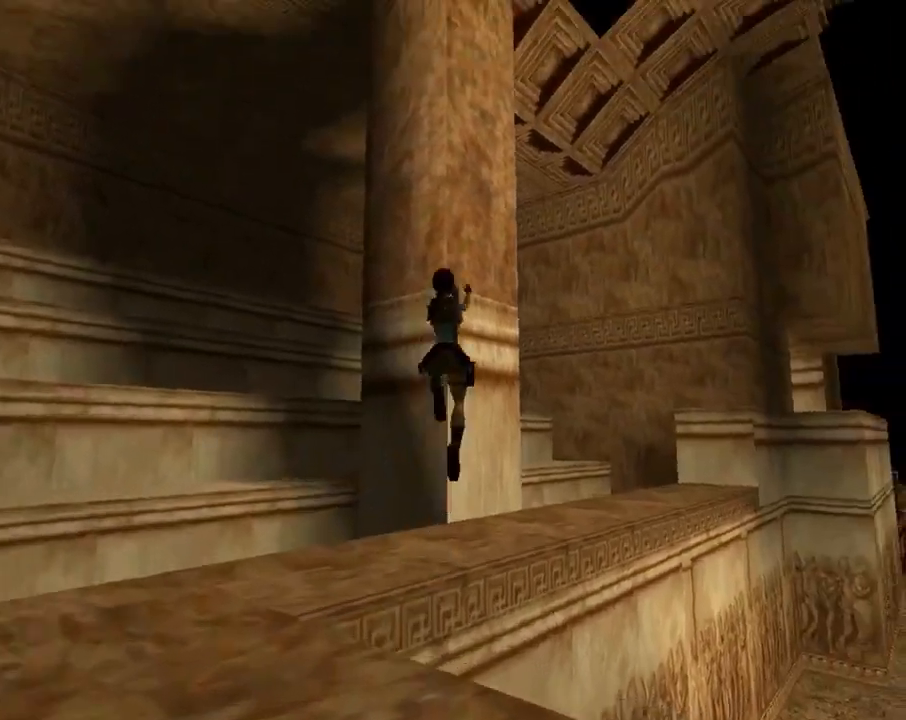
{"buttons": ["SQUARE", "DPAD_UP", "DPAD_RIGHT"], "left_stick": "center", "events": []}
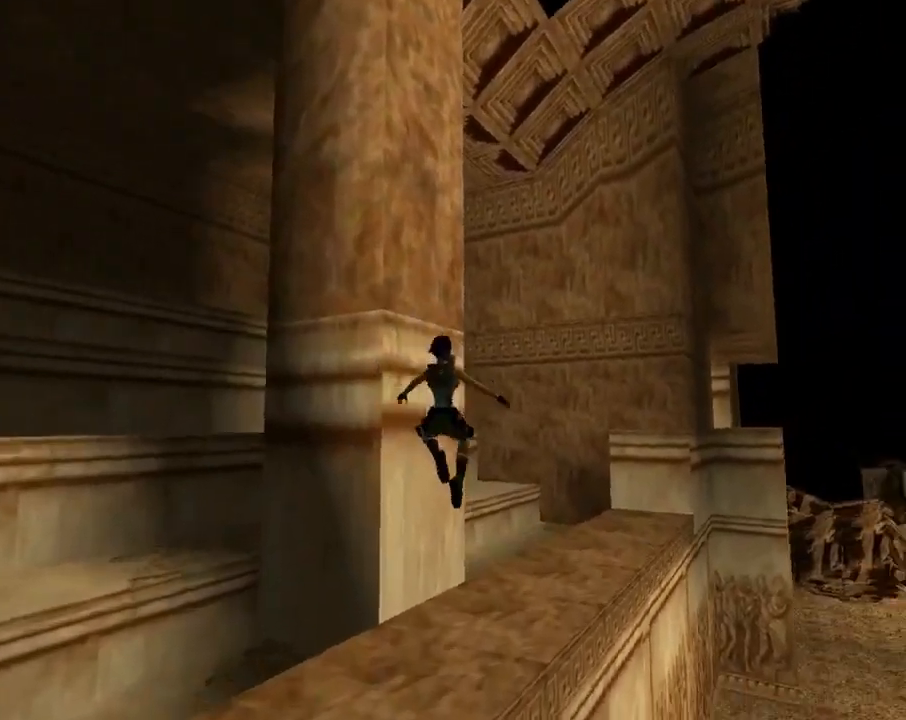
{"buttons": ["DPAD_UP", "DPAD_RIGHT"], "left_stick": "center", "events": [[67, "SQUARE", "up"]]}
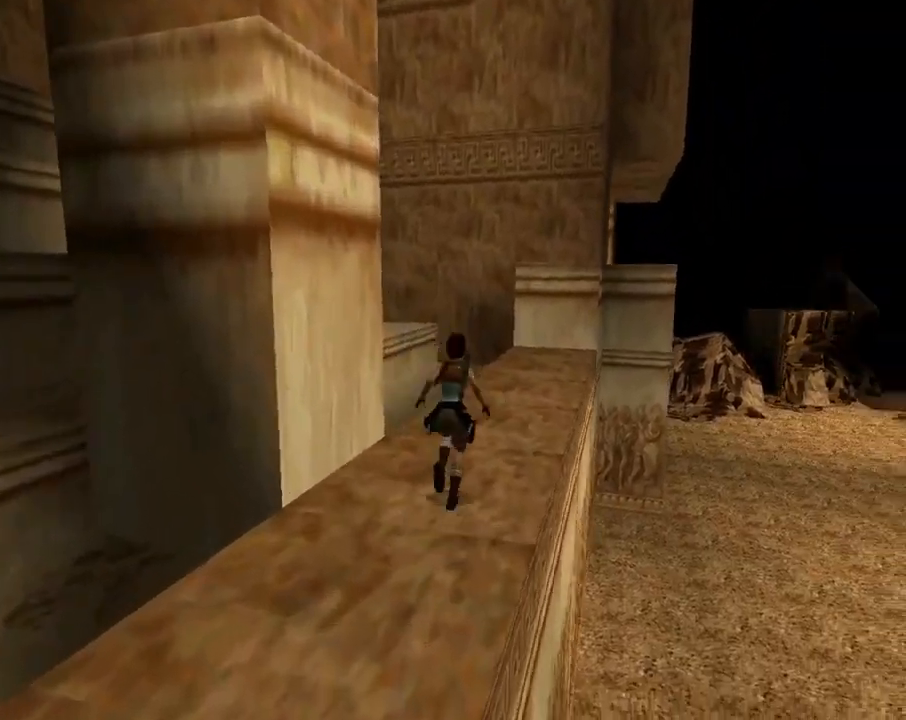
{"buttons": ["DPAD_UP"], "left_stick": "center", "events": [[67, "DPAD_RIGHT", "up"]]}